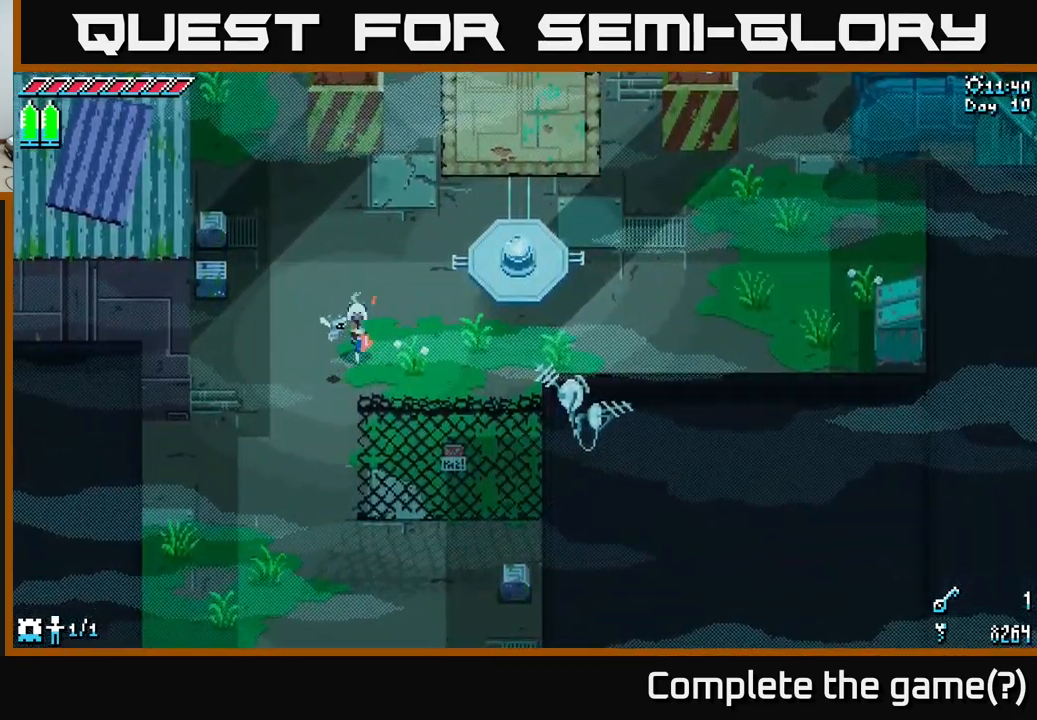
Gameplay with a controller (Xbox layout); each line is a JSON object with the inputs held at the frame after it. "events" lists button and stick changes between this image and that frame as [ms after this image, input, new state], when the widget could be followed in between.
{"buttons": [], "left_stick": "down-left", "right_stick": "center", "events": [[300, "left_stick", "down-left"]]}
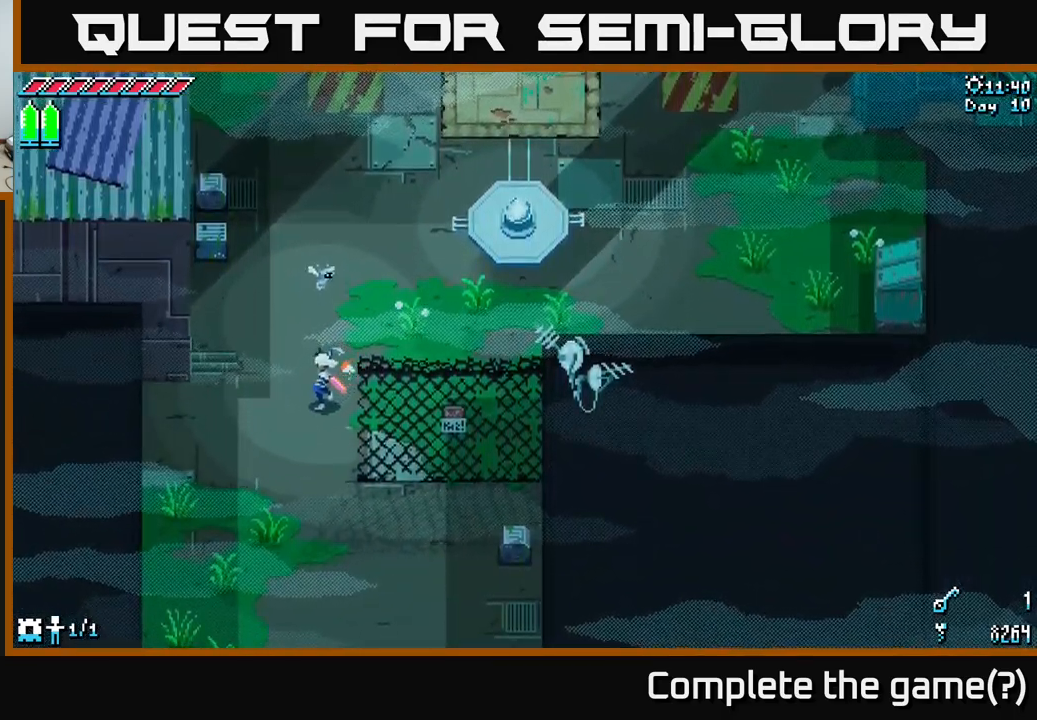
{"buttons": [], "left_stick": "down", "right_stick": "center", "events": [[350, "left_stick", "down"]]}
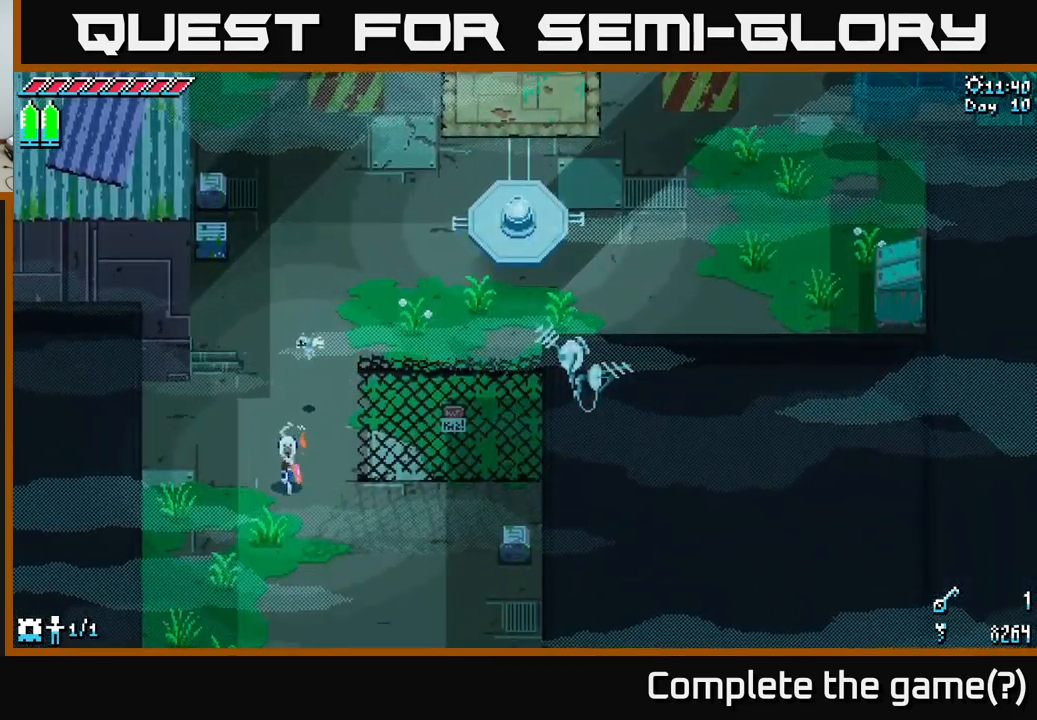
{"buttons": ["X"], "left_stick": "down", "right_stick": "center", "events": [[167, "X", "down"]]}
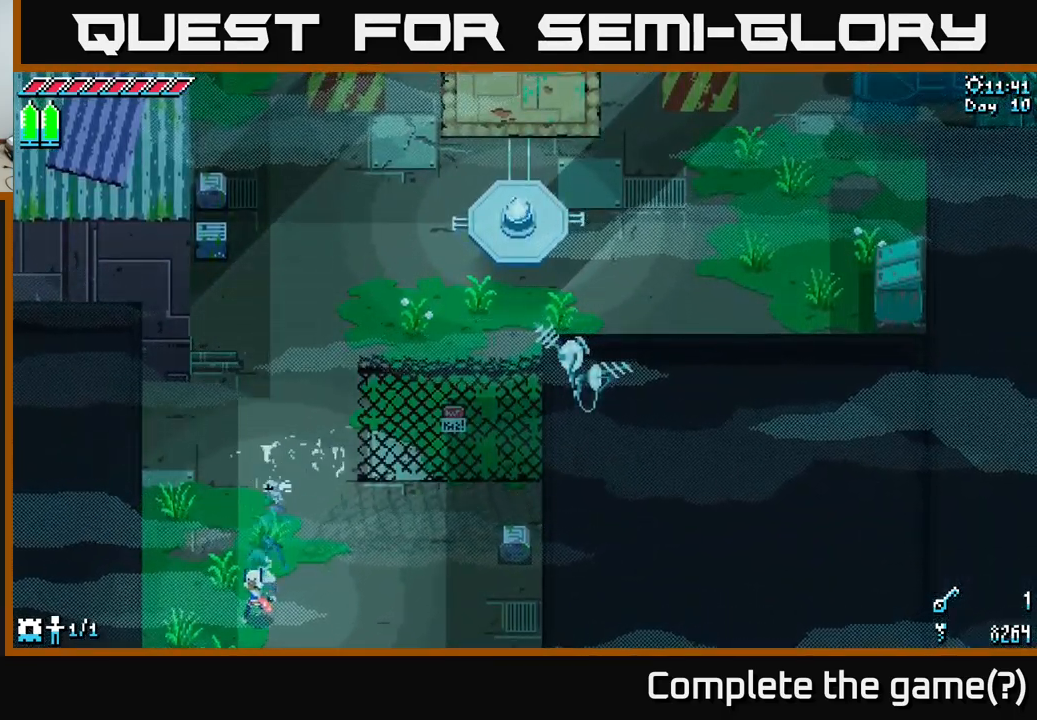
{"buttons": ["X"], "left_stick": "down", "right_stick": "center", "events": []}
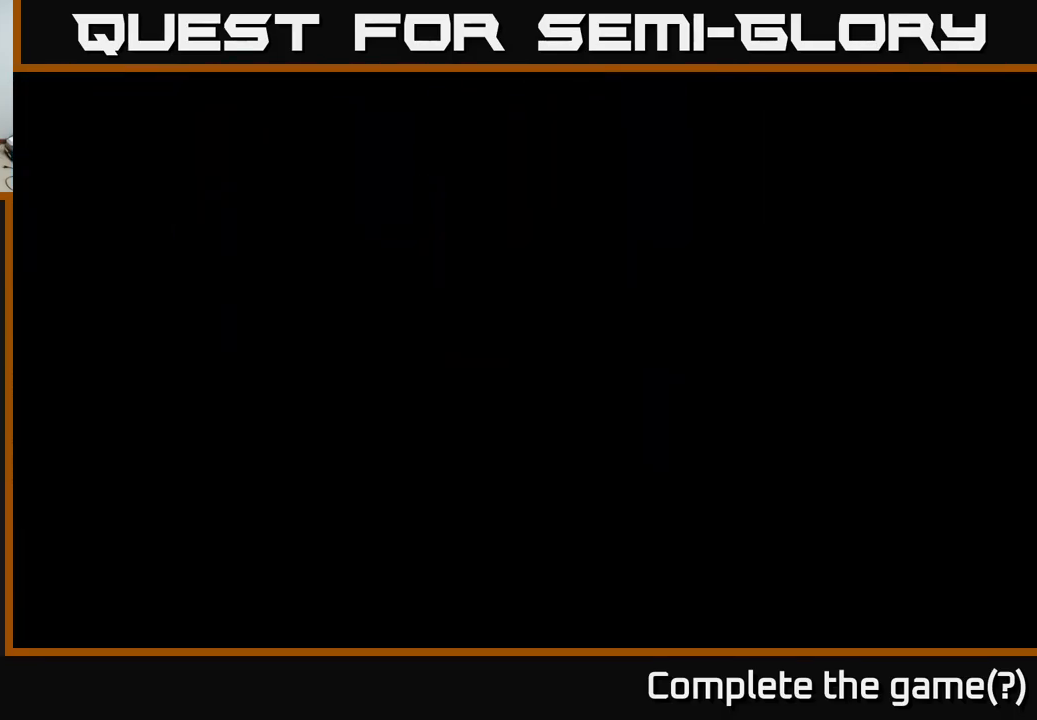
{"buttons": [], "left_stick": "down", "right_stick": "center", "events": [[167, "left_stick", "center"], [333, "left_stick", "down"], [383, "X", "up"]]}
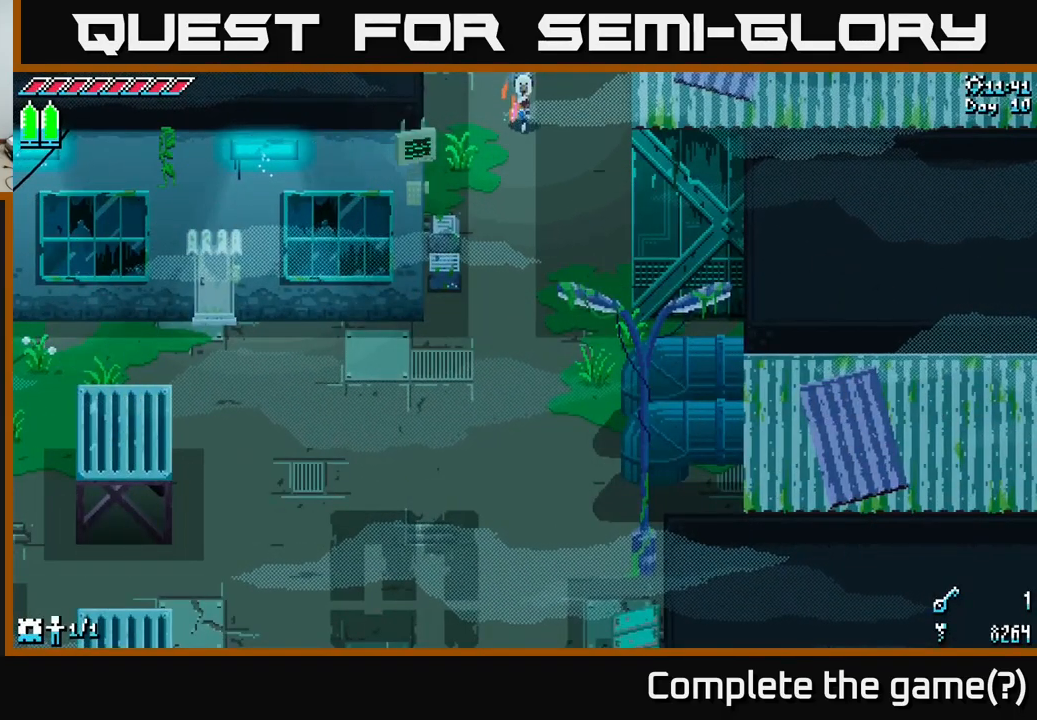
{"buttons": ["X"], "left_stick": "down-left", "right_stick": "center", "events": [[67, "X", "down"], [100, "left_stick", "center"], [200, "left_stick", "down"], [400, "left_stick", "down-left"]]}
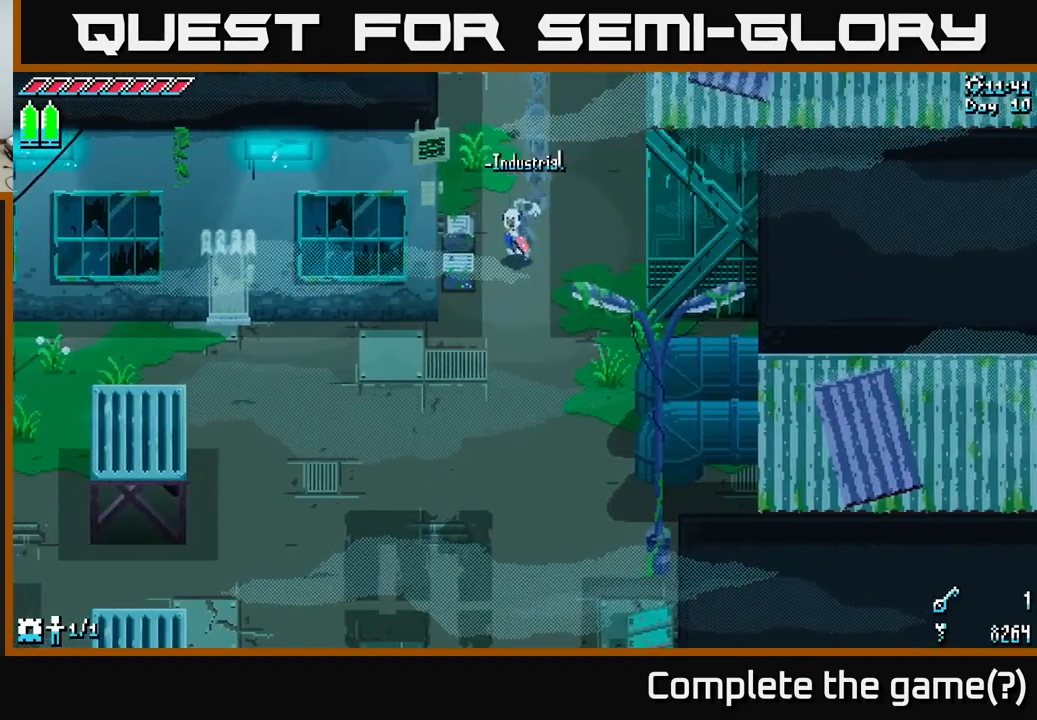
{"buttons": ["X"], "left_stick": "down-left", "right_stick": "center", "events": []}
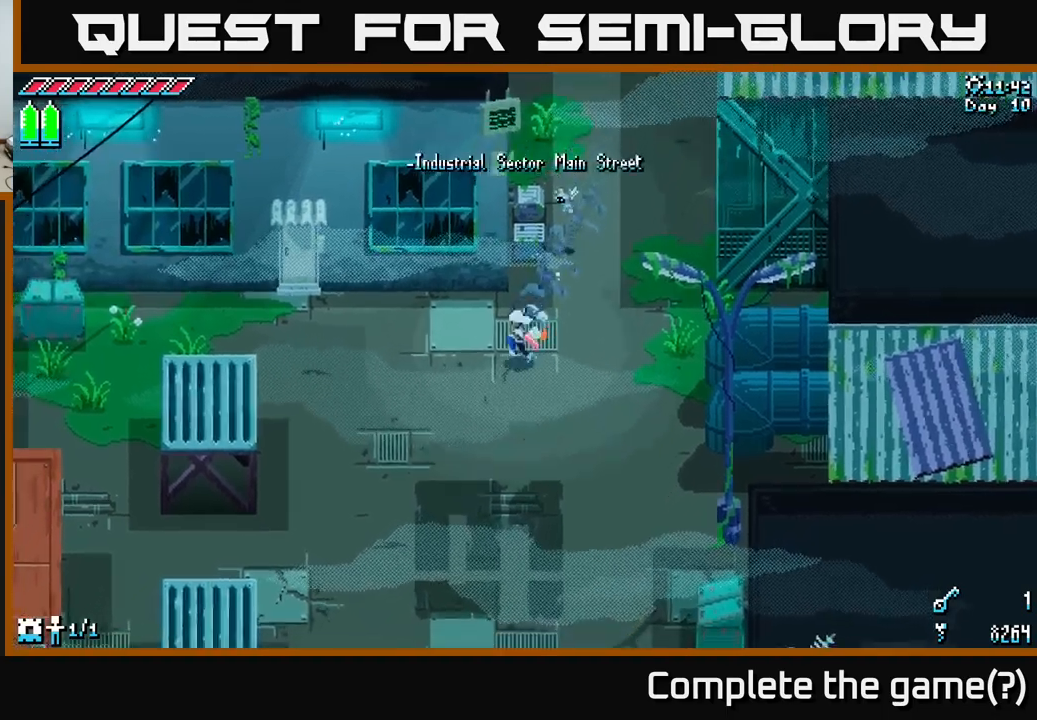
{"buttons": ["X"], "left_stick": "down-left", "right_stick": "center", "events": [[267, "A", "down"], [433, "A", "up"]]}
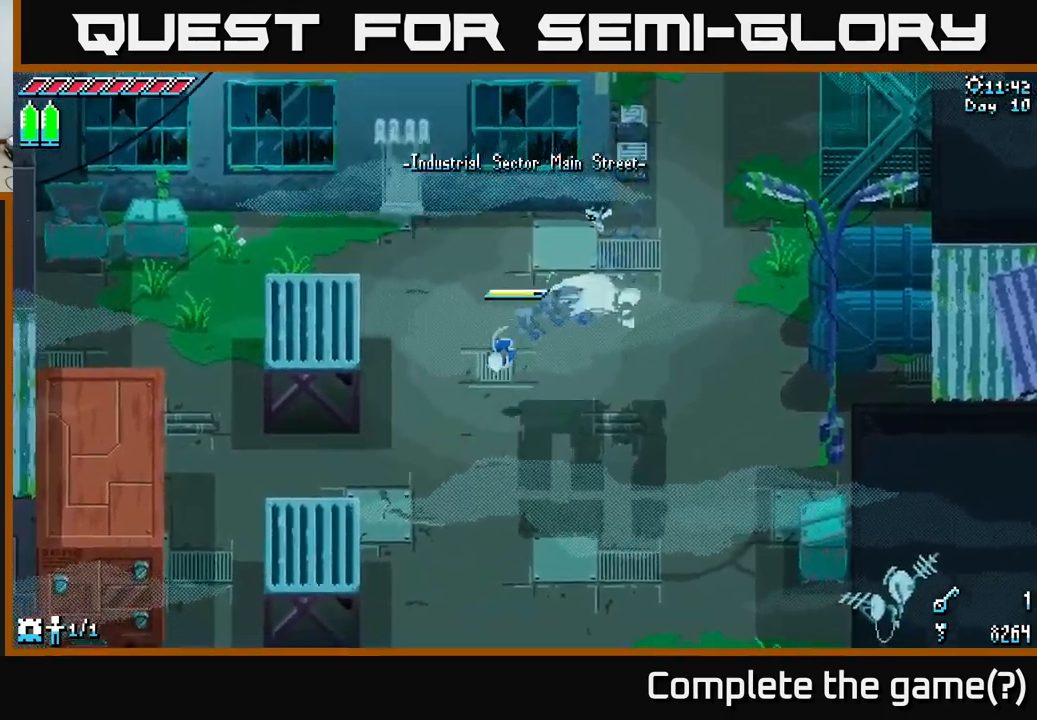
{"buttons": ["X"], "left_stick": "down", "right_stick": "center", "events": [[100, "left_stick", "down"]]}
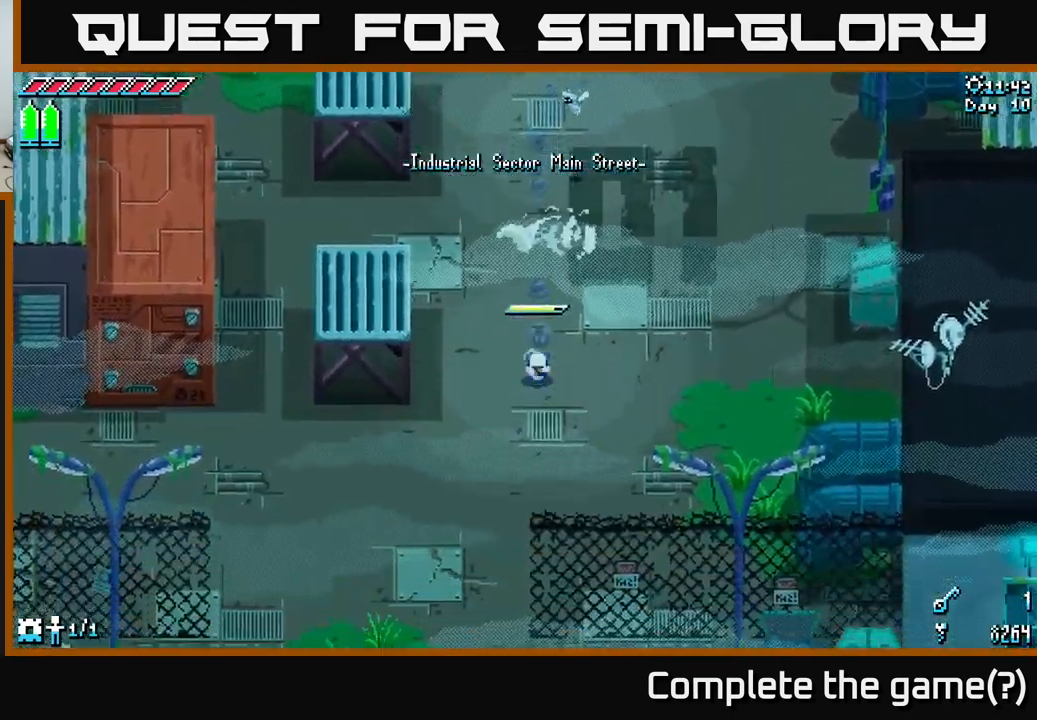
{"buttons": ["X"], "left_stick": "down-left", "right_stick": "center", "events": [[250, "left_stick", "down-left"]]}
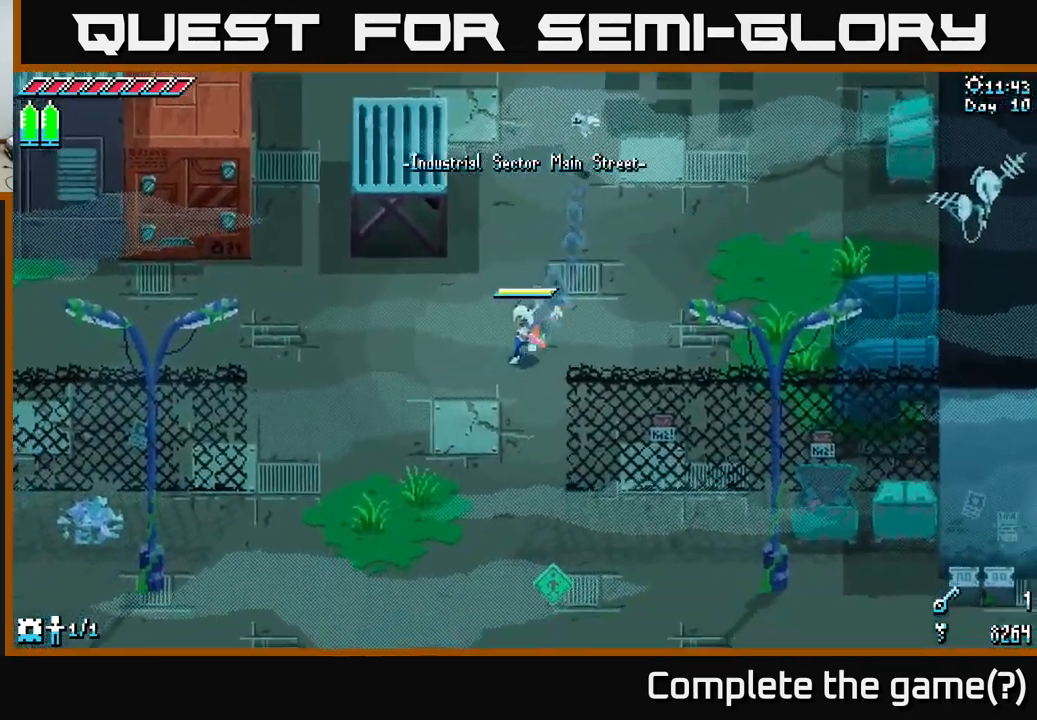
{"buttons": ["X"], "left_stick": "down-left", "right_stick": "center", "events": []}
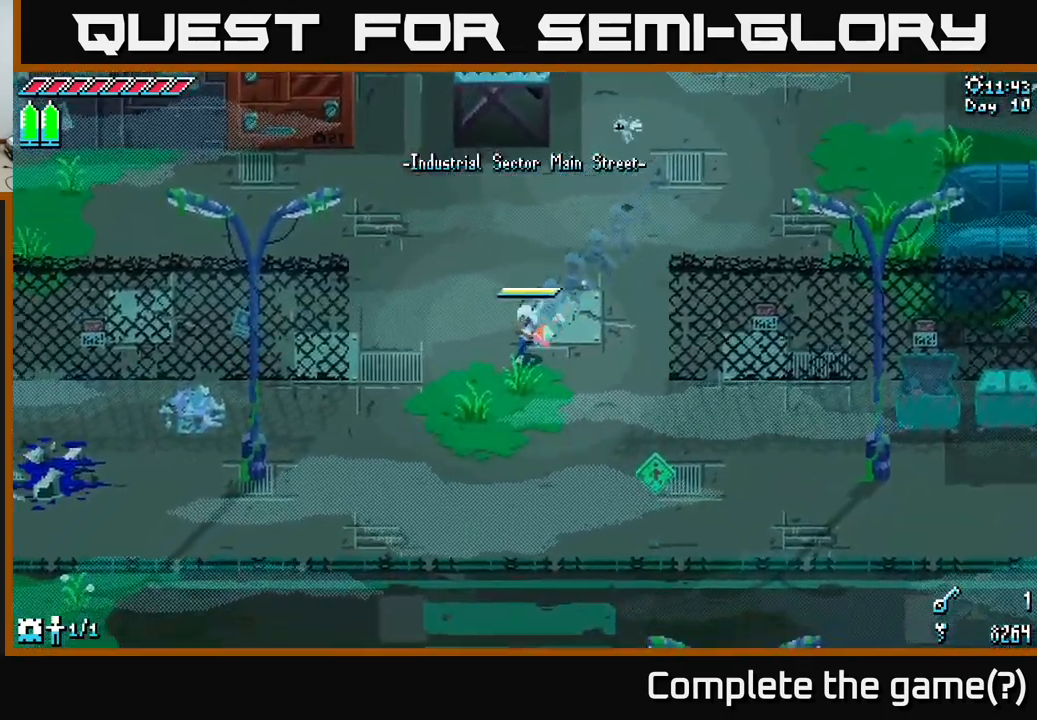
{"buttons": ["A", "X"], "left_stick": "down-left", "right_stick": "center", "events": [[433, "A", "down"]]}
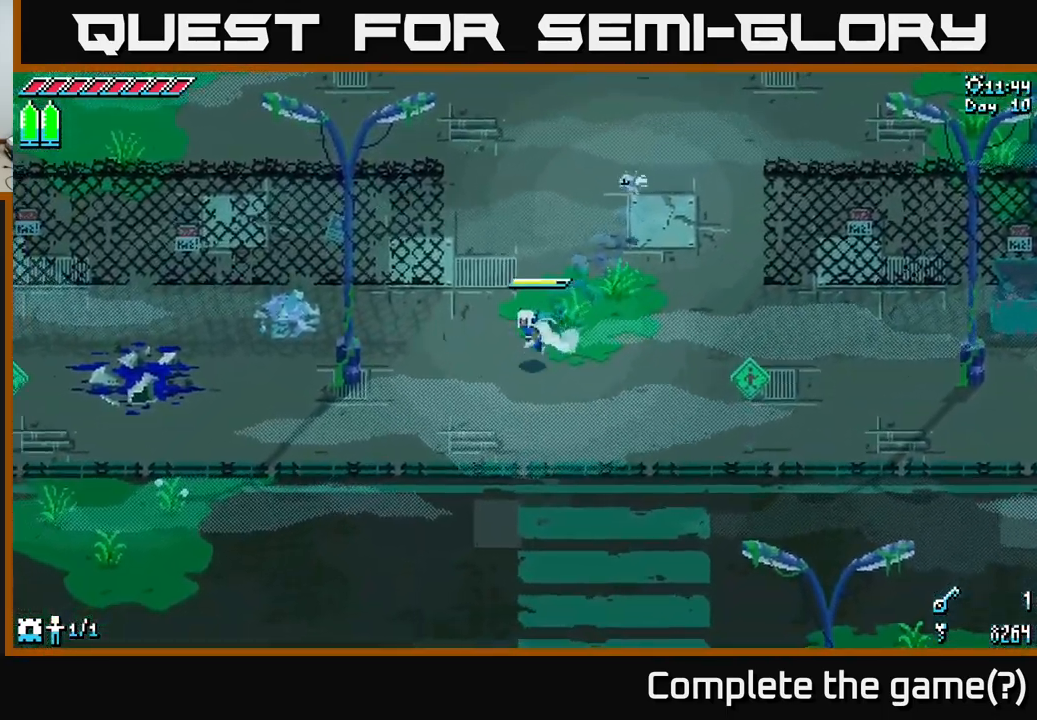
{"buttons": ["SELECT"], "left_stick": "center", "right_stick": "center", "events": [[100, "A", "up"], [367, "X", "up"], [367, "left_stick", "center"], [467, "SELECT", "down"]]}
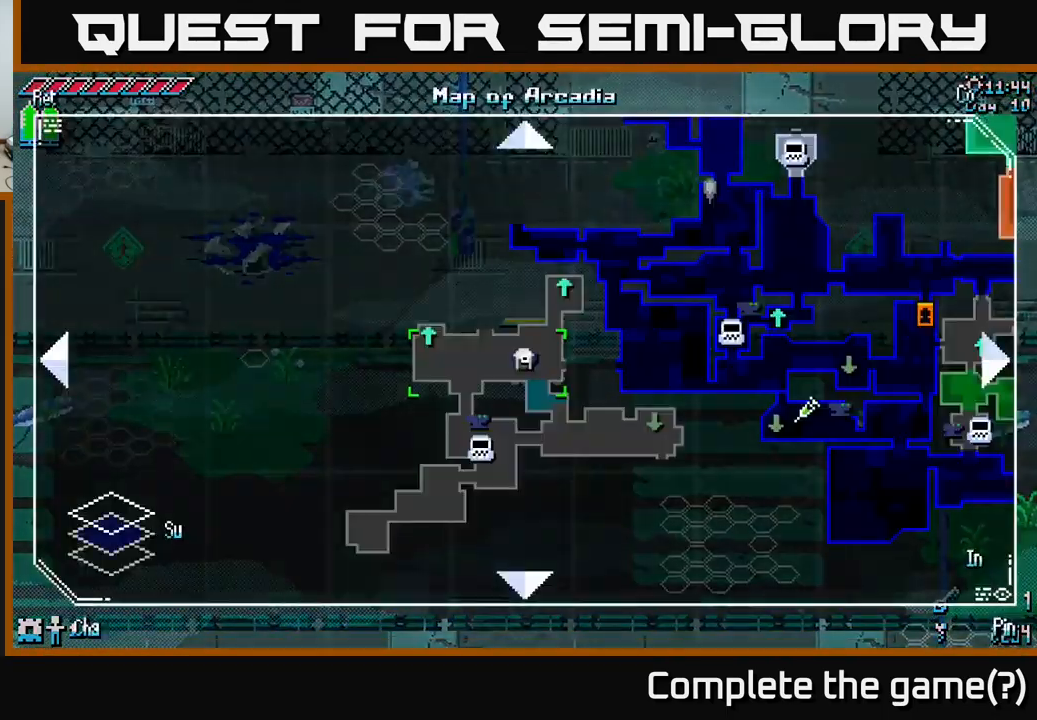
{"buttons": [], "left_stick": "center", "right_stick": "center", "events": [[133, "SELECT", "up"]]}
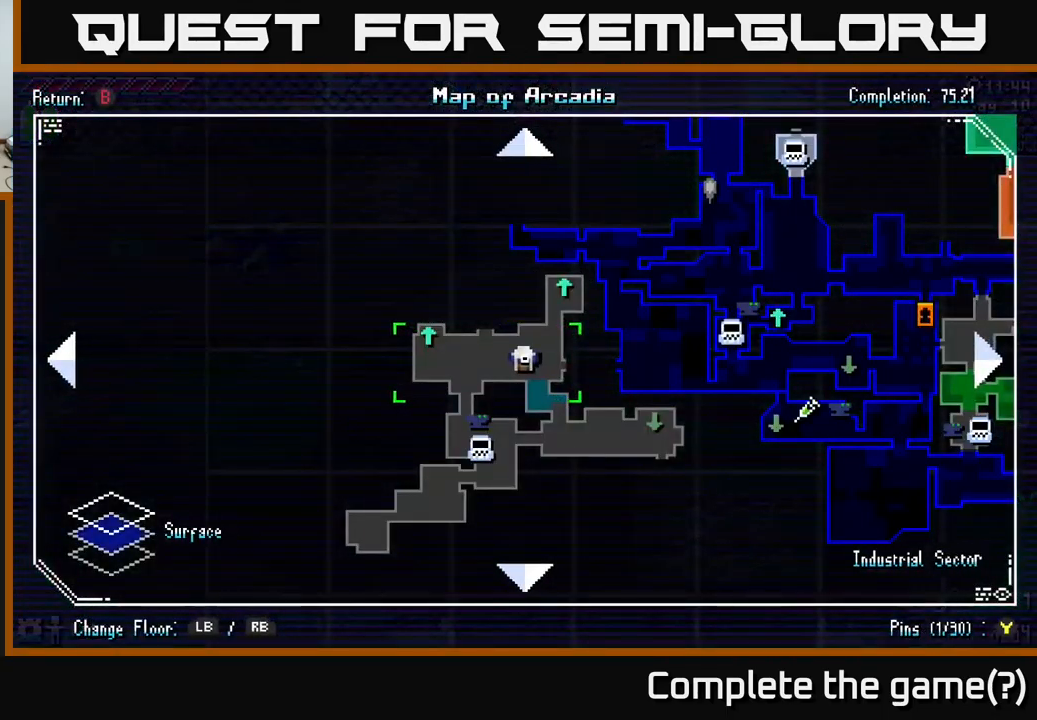
{"buttons": ["X"], "left_stick": "center", "right_stick": "center", "events": [[317, "SELECT", "down"], [417, "SELECT", "up"], [417, "X", "down"], [433, "left_stick", "left"], [483, "left_stick", "center"]]}
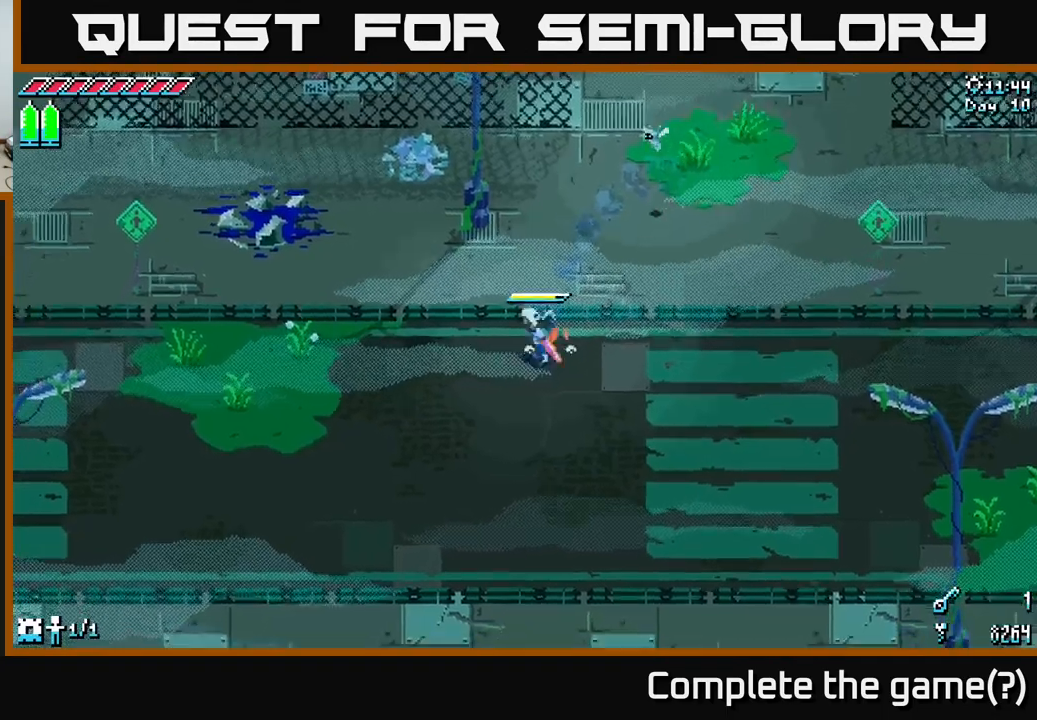
{"buttons": ["X"], "left_stick": "left", "right_stick": "center", "events": [[50, "left_stick", "left"]]}
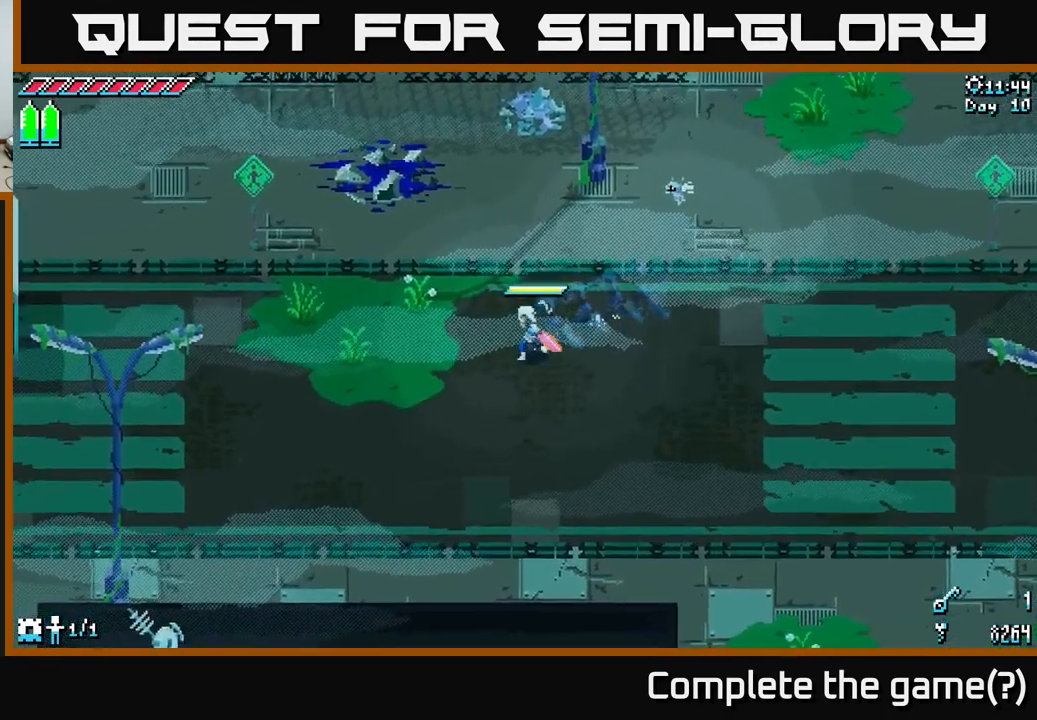
{"buttons": ["X"], "left_stick": "left", "right_stick": "center", "events": []}
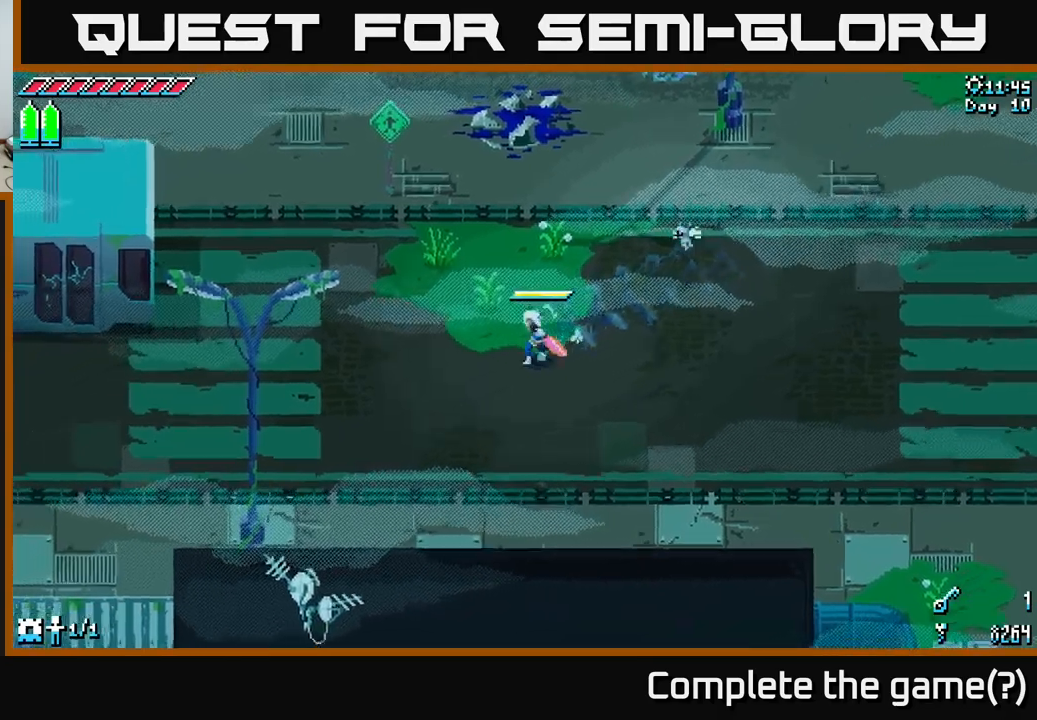
{"buttons": ["X"], "left_stick": "left", "right_stick": "center", "events": []}
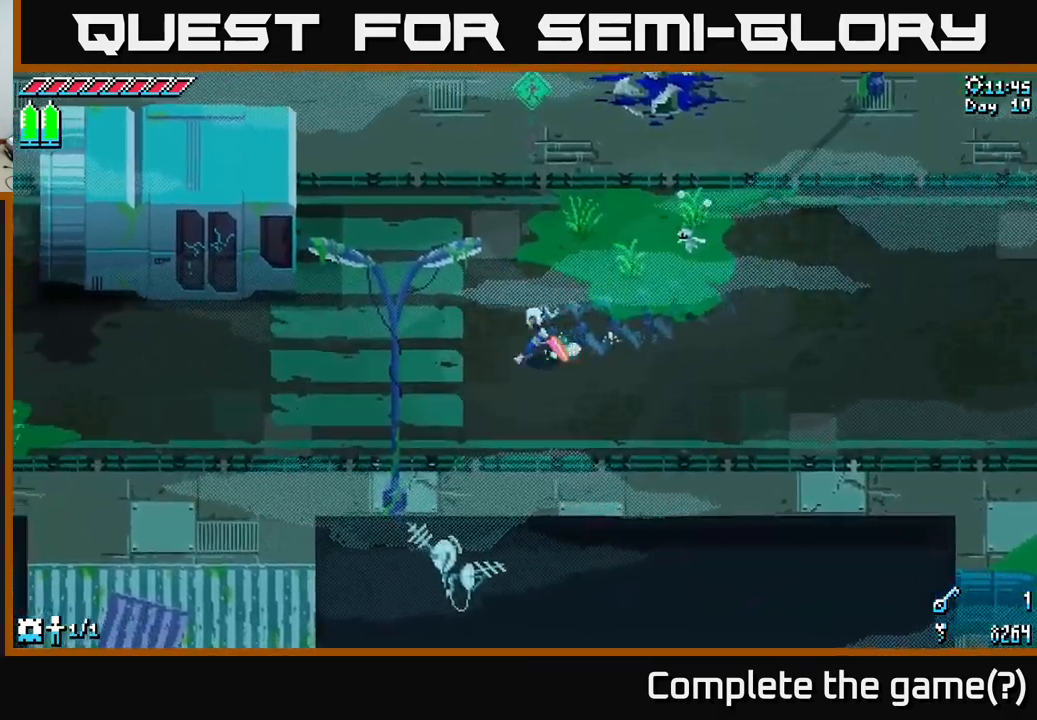
{"buttons": ["X"], "left_stick": "left", "right_stick": "center", "events": []}
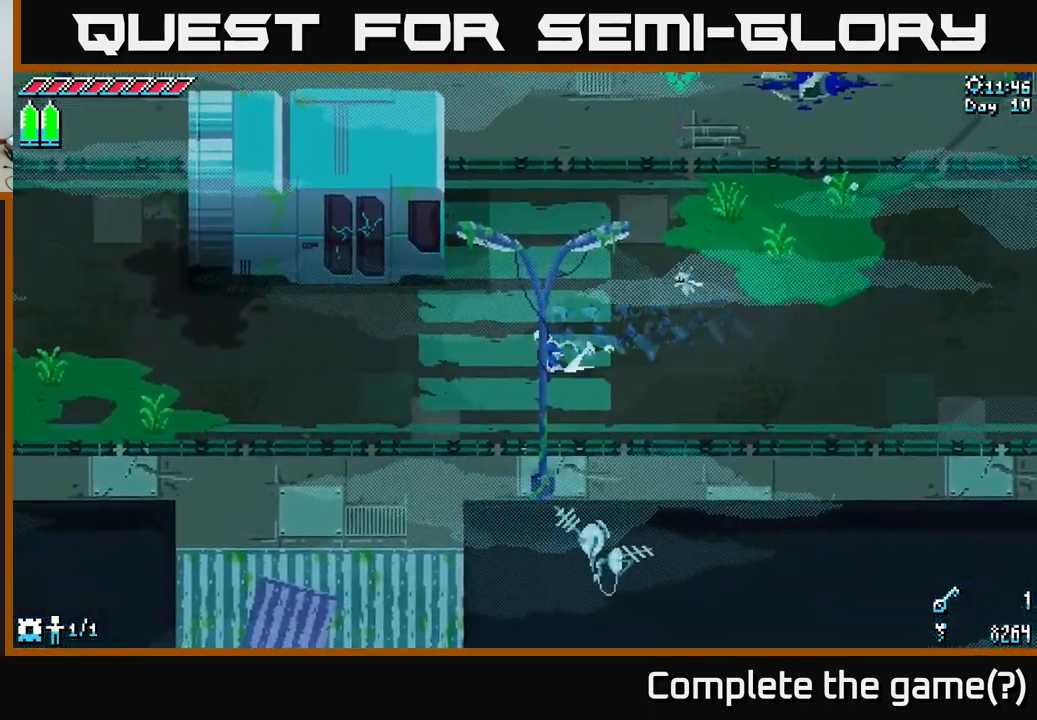
{"buttons": ["X"], "left_stick": "left", "right_stick": "center", "events": [[34, "A", "down"], [250, "A", "up"]]}
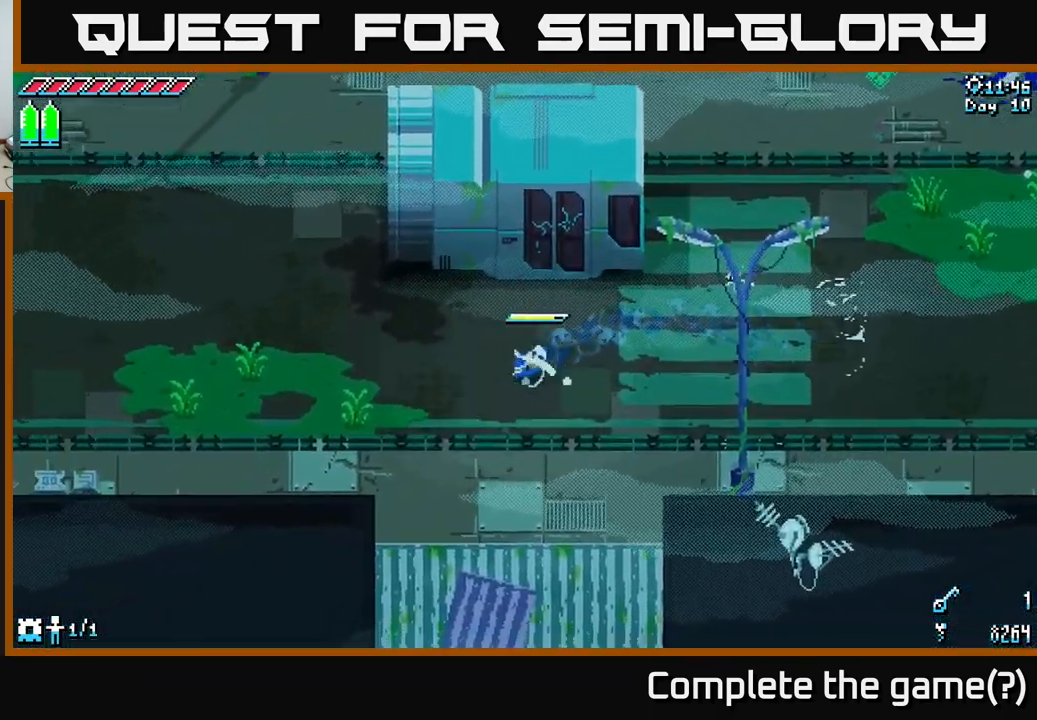
{"buttons": ["X"], "left_stick": "left", "right_stick": "center", "events": []}
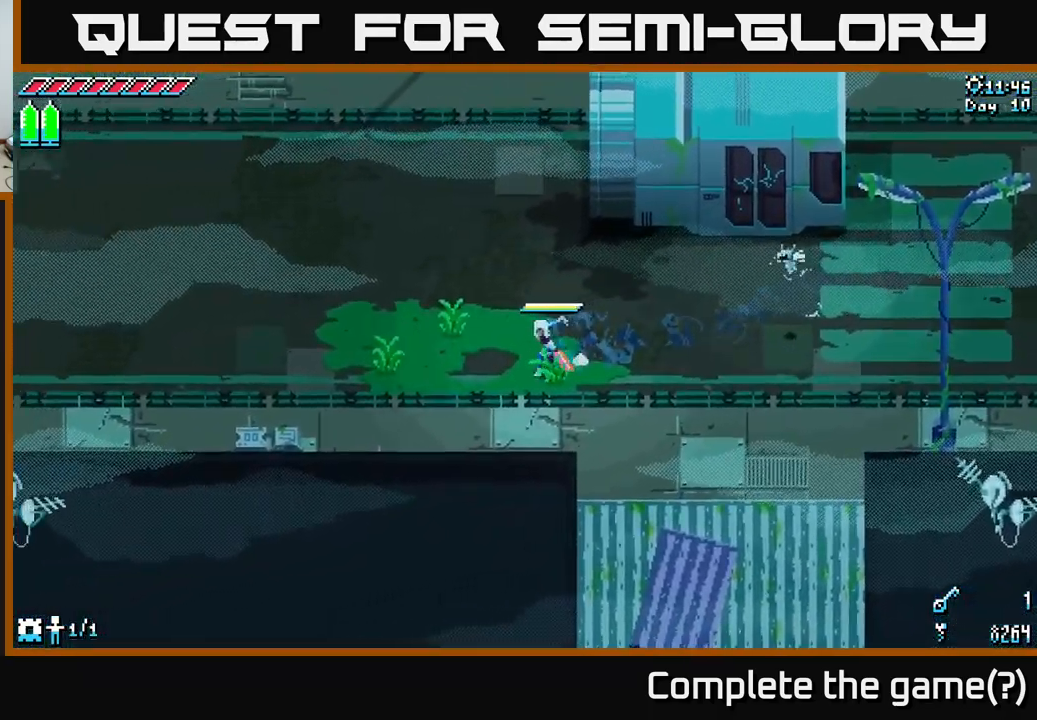
{"buttons": ["X"], "left_stick": "left", "right_stick": "center", "events": []}
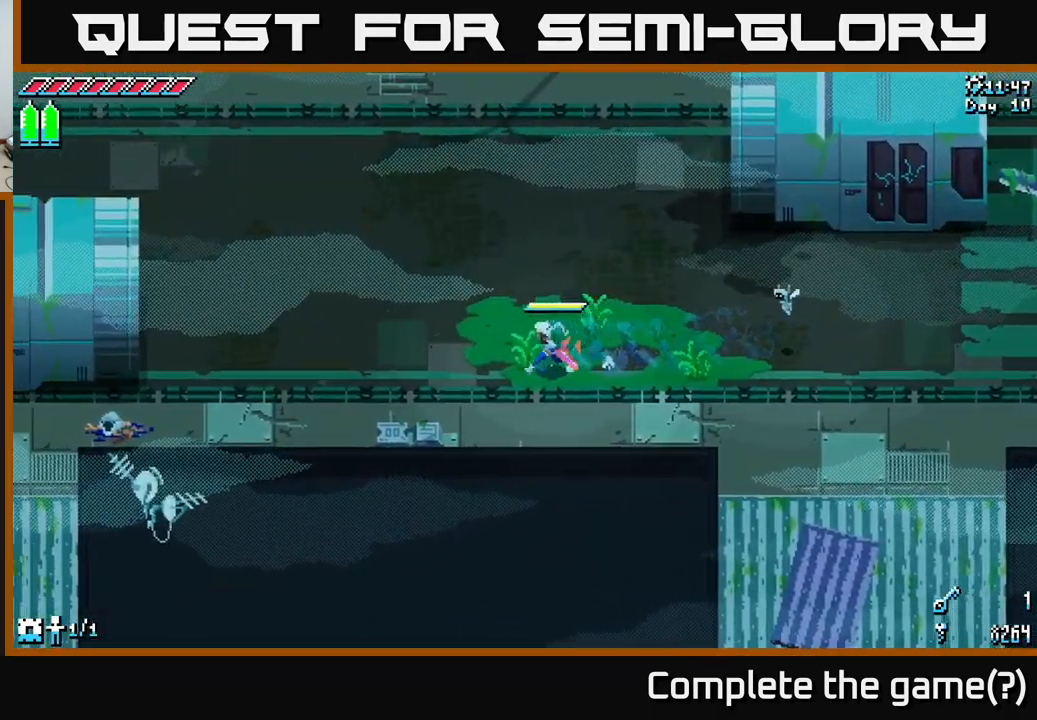
{"buttons": ["X"], "left_stick": "left", "right_stick": "center", "events": []}
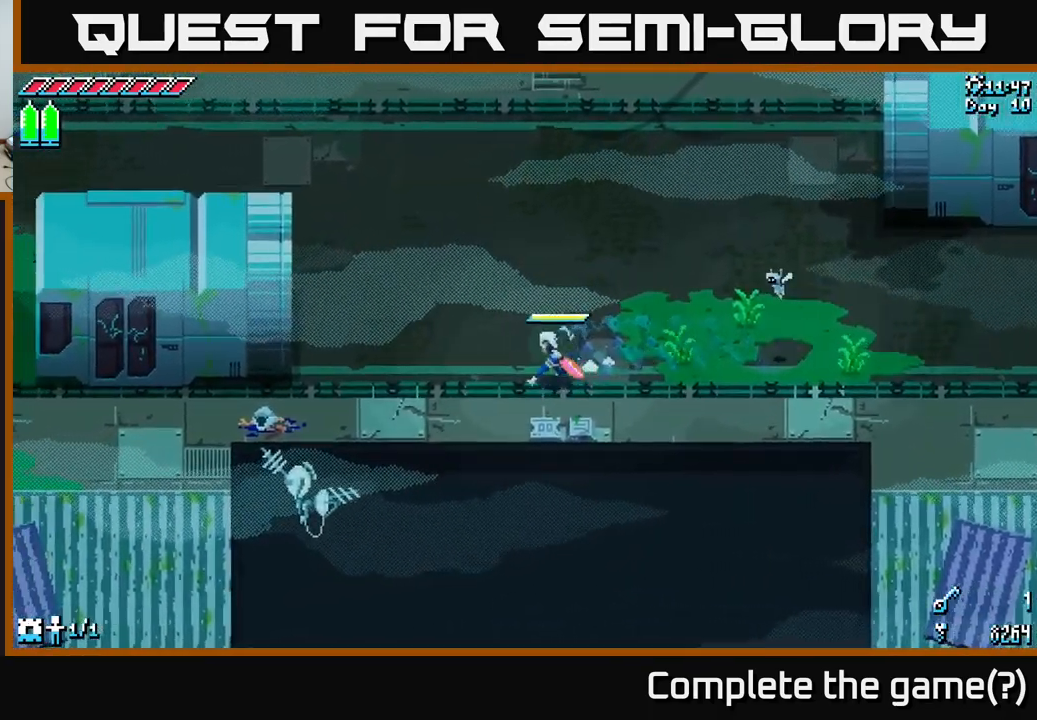
{"buttons": ["X"], "left_stick": "left", "right_stick": "center", "events": []}
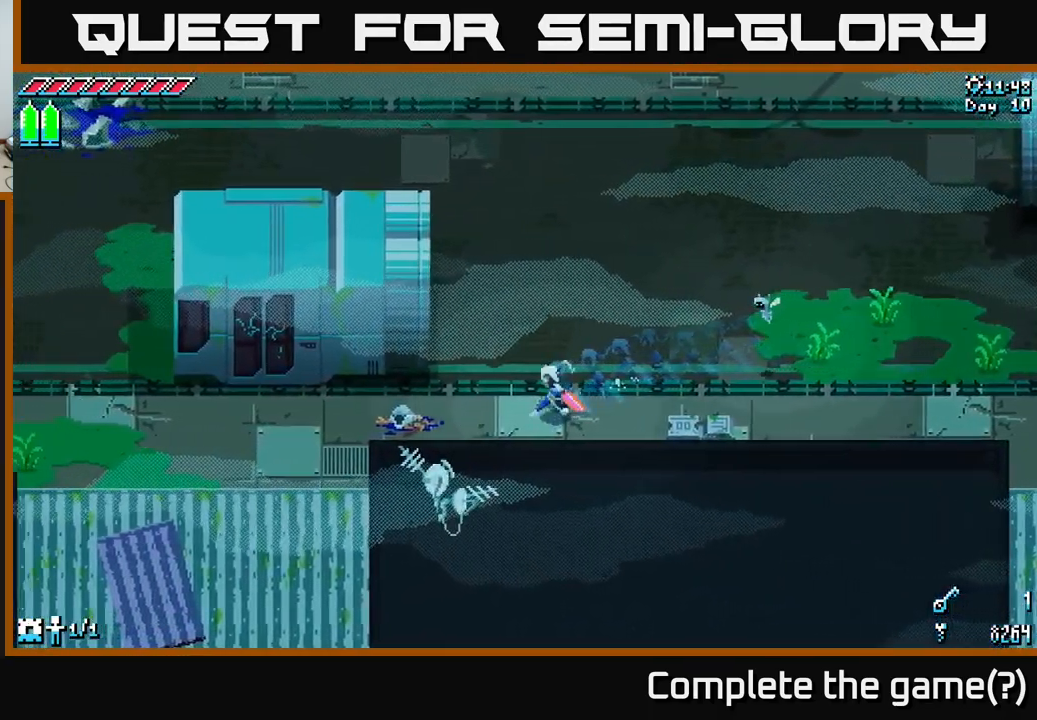
{"buttons": ["X"], "left_stick": "left", "right_stick": "center", "events": [[84, "A", "down"], [267, "A", "up"]]}
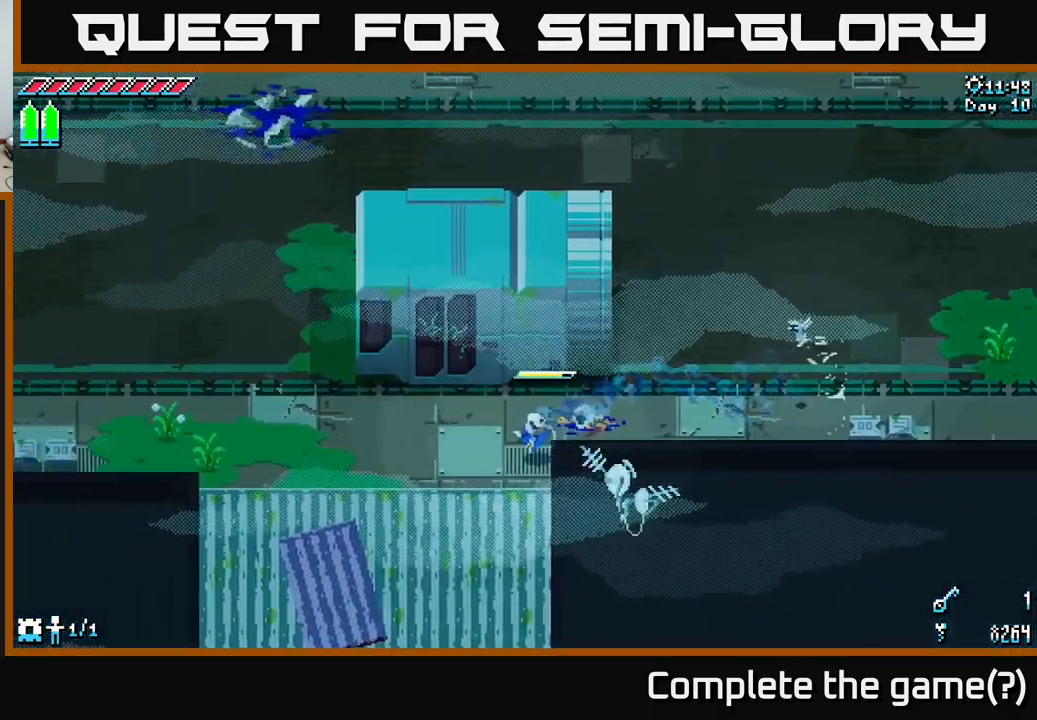
{"buttons": ["X"], "left_stick": "left", "right_stick": "center", "events": [[134, "A", "down"], [267, "A", "up"]]}
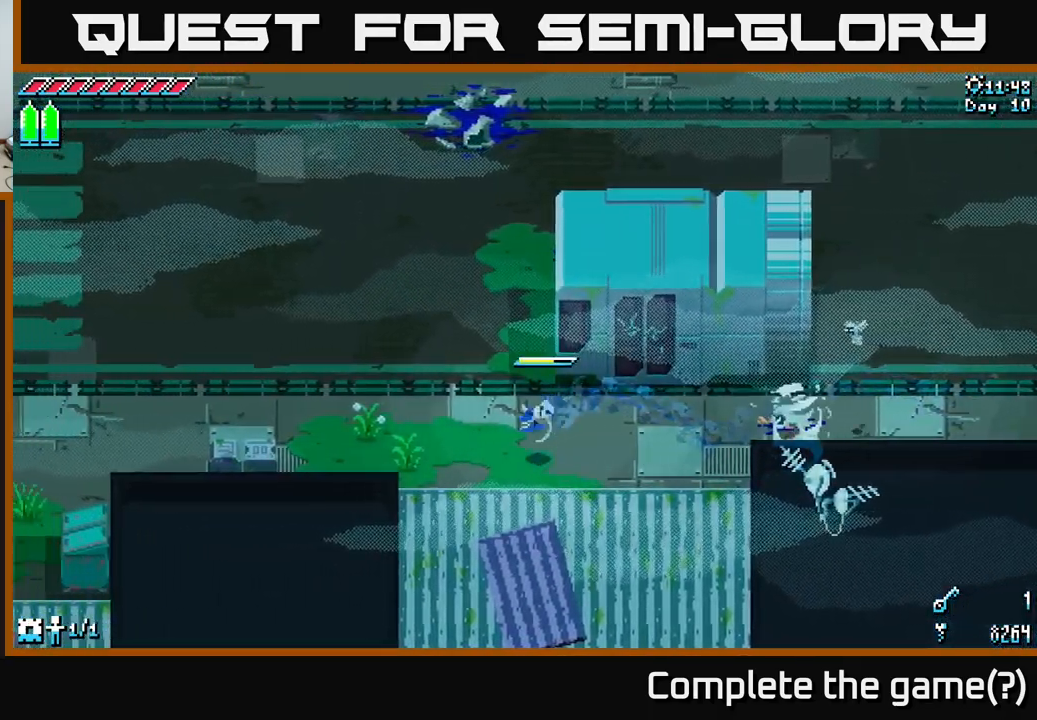
{"buttons": ["X"], "left_stick": "left", "right_stick": "center", "events": [[367, "R2", "down"], [467, "R2", "up"]]}
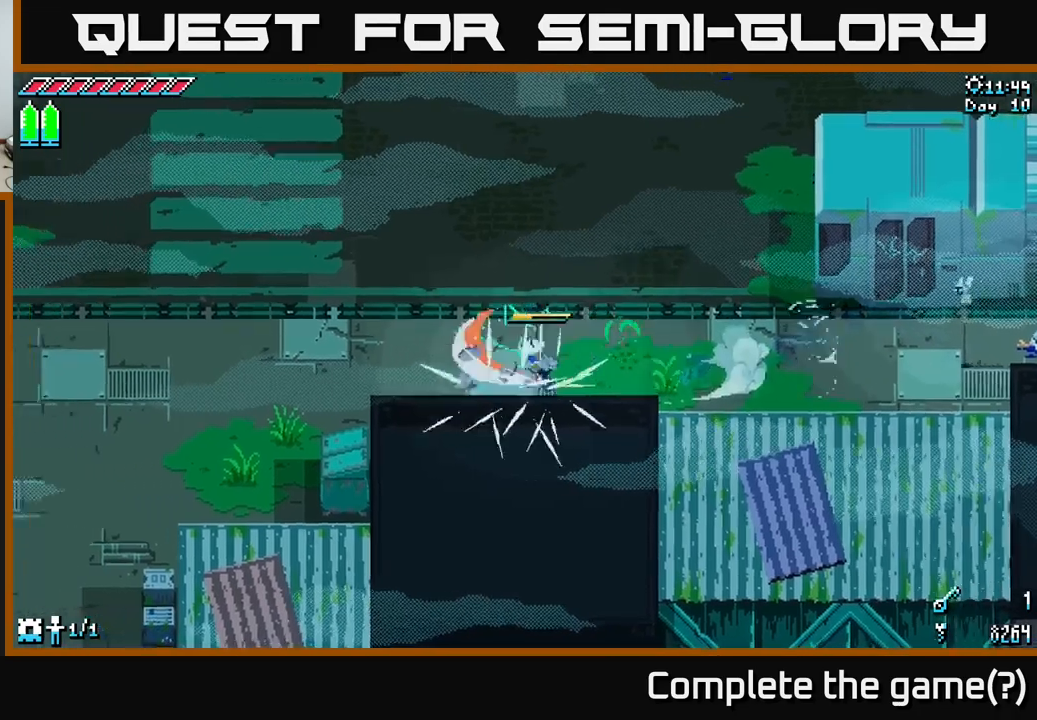
{"buttons": ["X"], "left_stick": "left", "right_stick": "center", "events": [[83, "X", "up"], [150, "left_stick", "center"], [283, "left_stick", "left"], [317, "X", "down"]]}
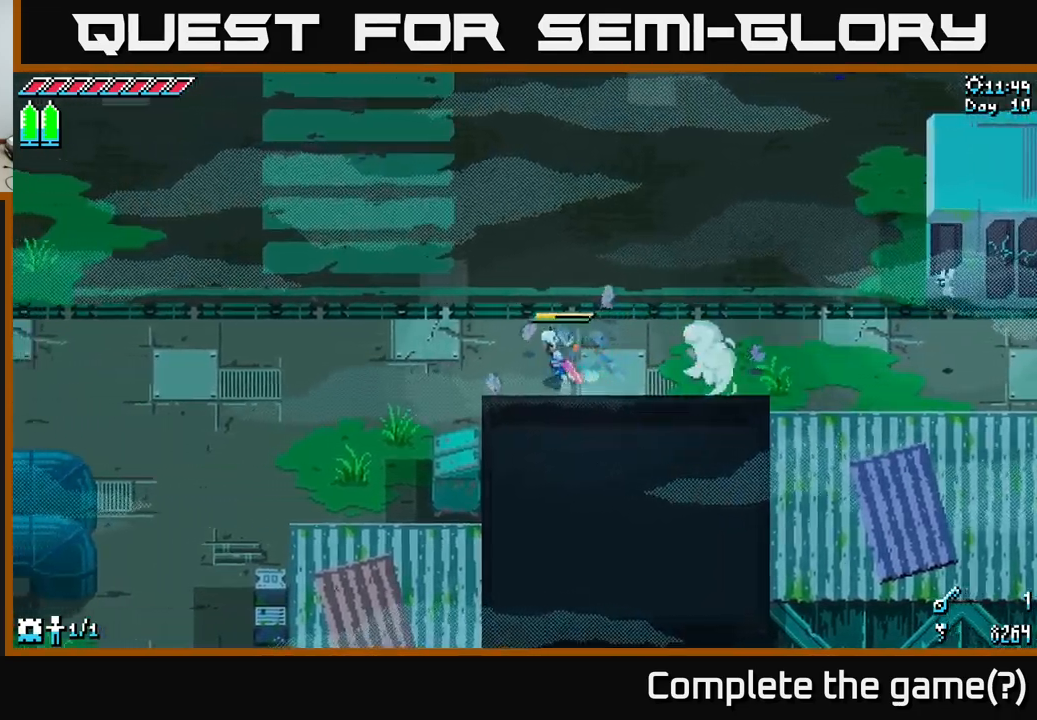
{"buttons": ["X"], "left_stick": "down-left", "right_stick": "center", "events": [[483, "left_stick", "down-left"]]}
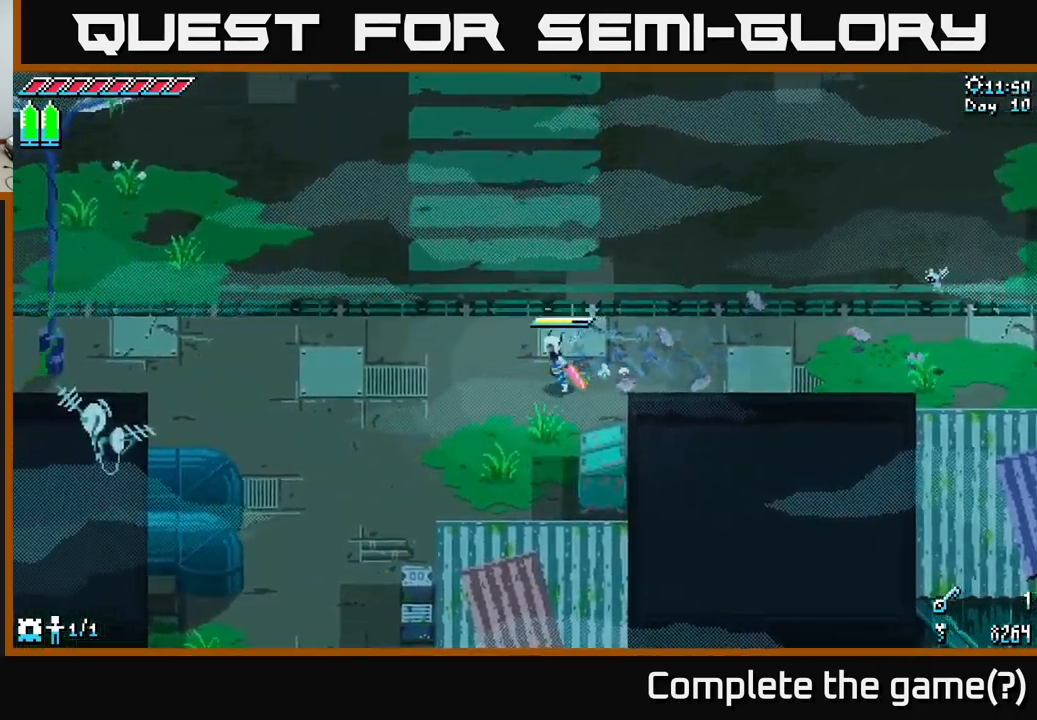
{"buttons": ["X"], "left_stick": "down-left", "right_stick": "center", "events": []}